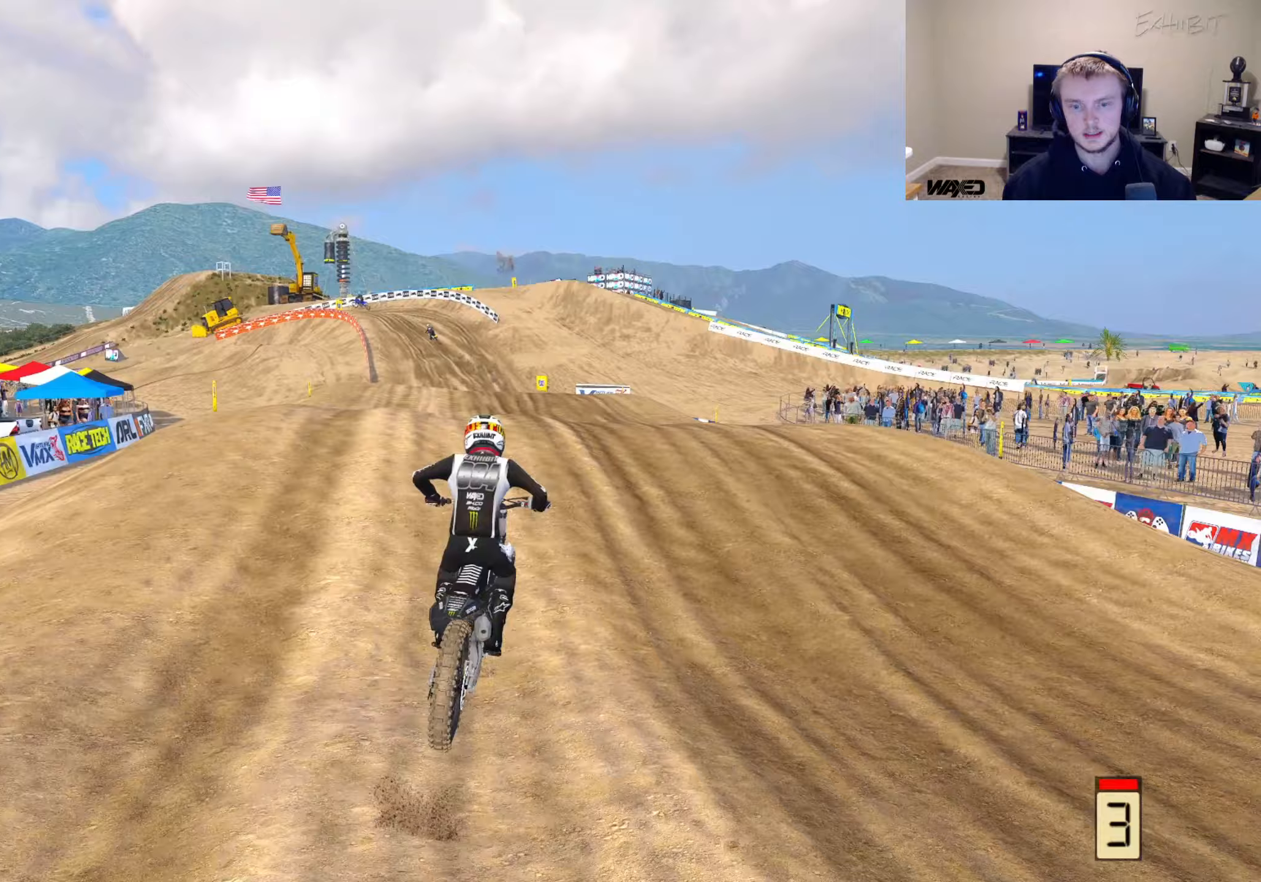
Gameplay with a controller (PlayStation layout); each line is a JSON object with the inputs held at the frame after it (dt_ms = milliseconds from this image to that frame). "events" lists button and stick changes between this image and that frame as [ms after this image, input, new state], when the widget could be followed in between.
{"dt_ms": 250, "buttons": ["R2"], "left_stick": "center", "right_stick": "up", "events": [[50, "R3", "up"], [117, "left_stick", "center"], [250, "right_stick", "up"]]}
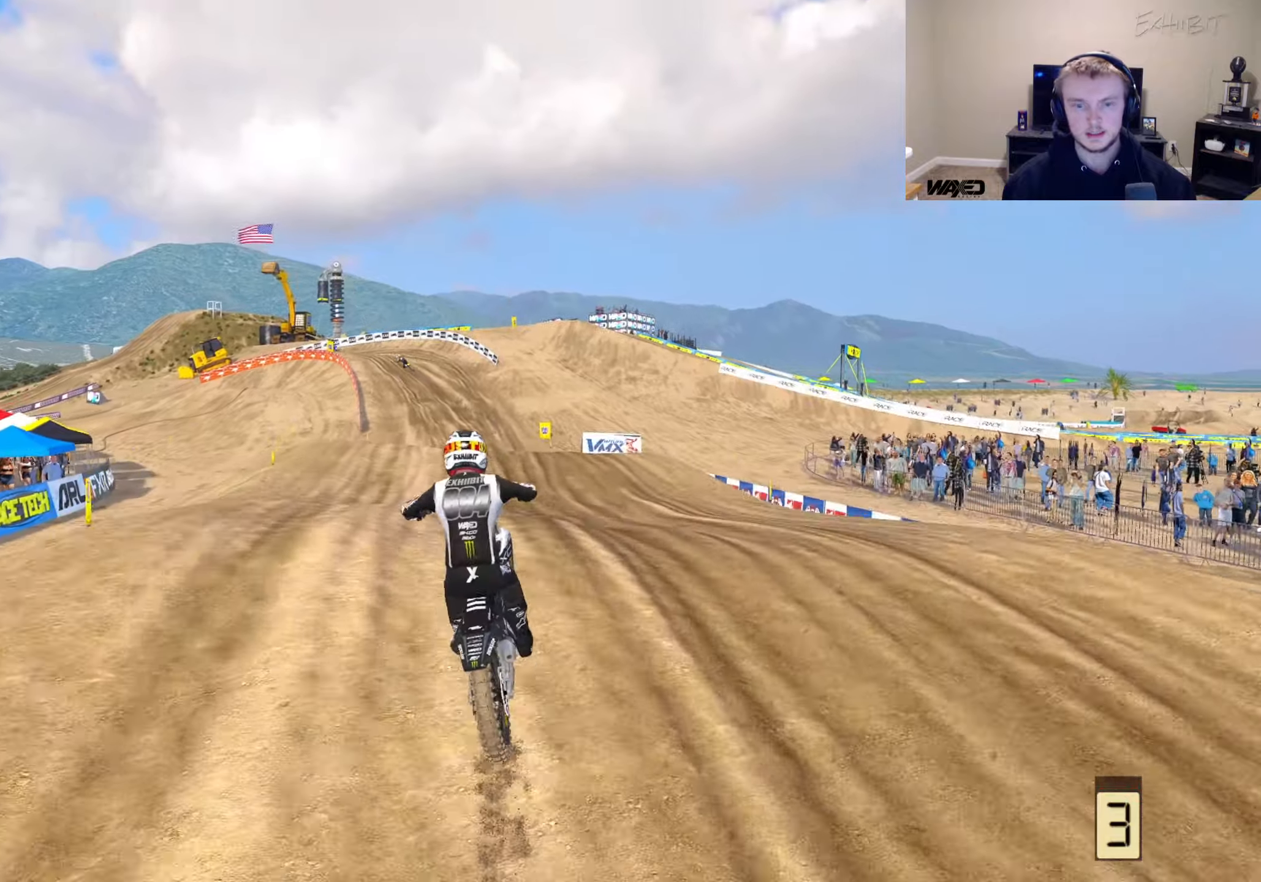
{"dt_ms": 500, "buttons": [], "left_stick": "right", "right_stick": "up-left", "events": [[267, "R2", "up"], [367, "left_stick", "right"], [433, "right_stick", "up-left"]]}
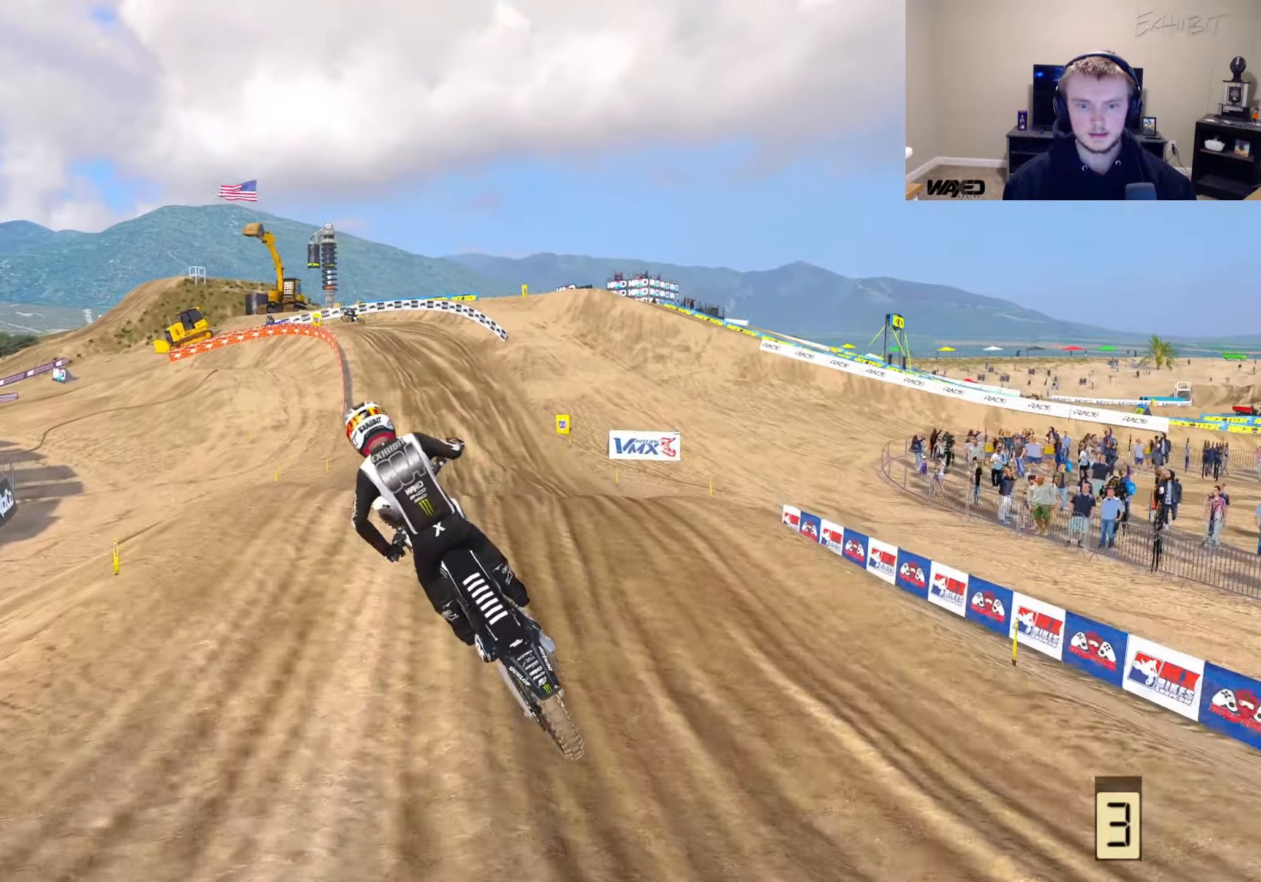
{"dt_ms": 500, "buttons": ["R2"], "left_stick": "right", "right_stick": "up-left", "events": [[33, "R2", "down"], [67, "left_stick", "center"], [267, "left_stick", "right"], [350, "left_stick", "center"], [450, "left_stick", "right"]]}
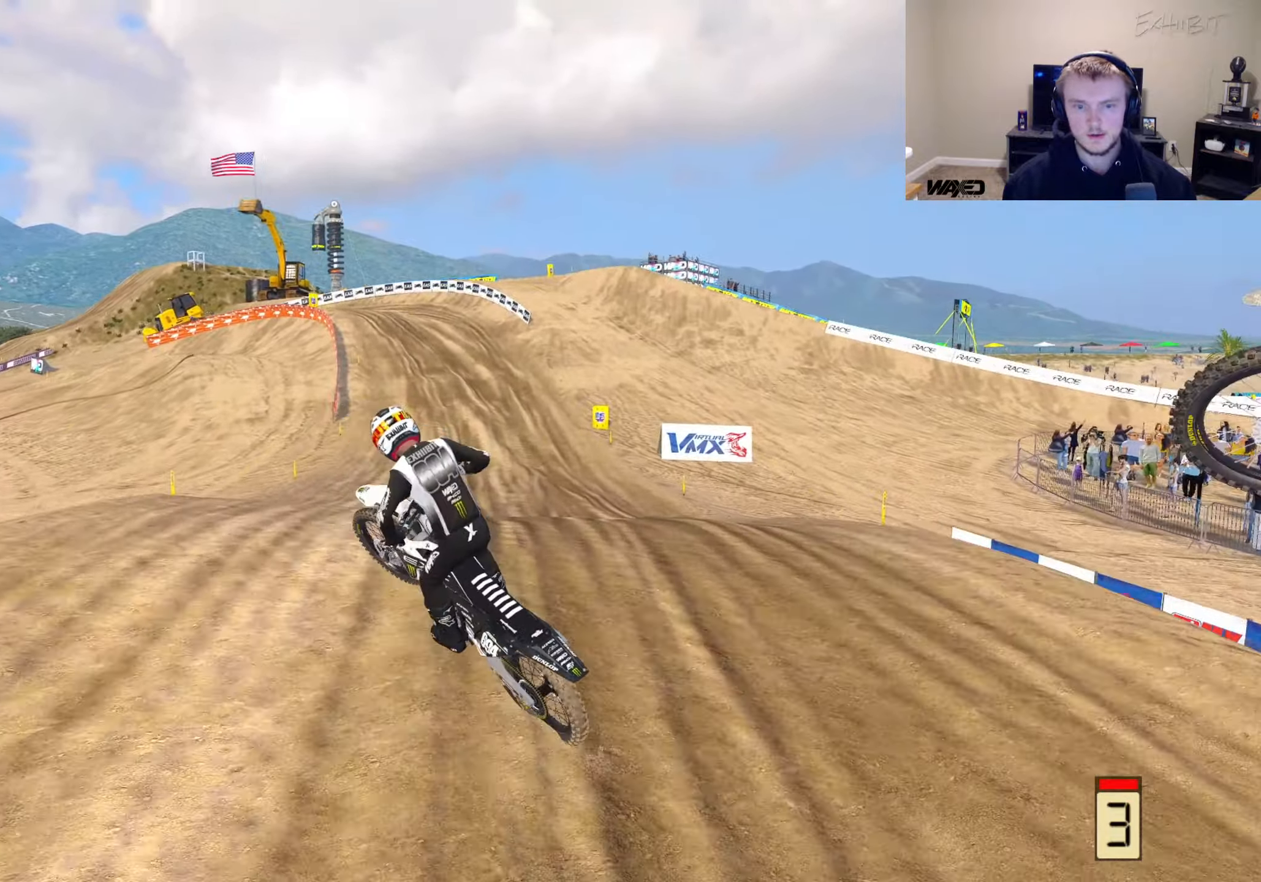
{"dt_ms": 500, "buttons": ["R2"], "left_stick": "right", "right_stick": "up-left", "events": [[33, "R3", "down"], [167, "R3", "up"], [217, "right_stick", "center"], [333, "R3", "down"], [433, "R3", "up"], [483, "right_stick", "up-left"]]}
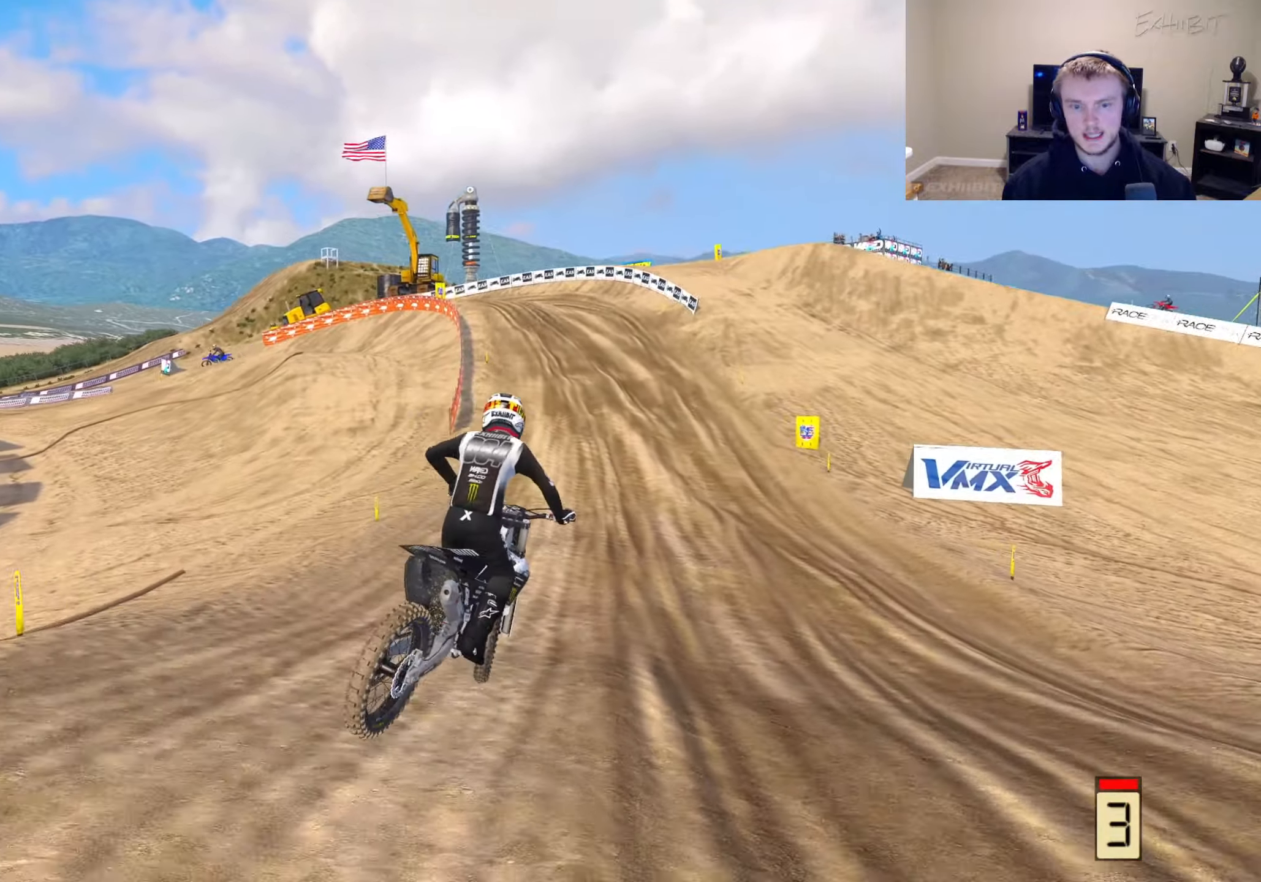
{"dt_ms": 500, "buttons": ["R2"], "left_stick": "center", "right_stick": "up", "events": [[17, "left_stick", "center"], [50, "right_stick", "up"], [183, "left_stick", "right"], [333, "left_stick", "center"]]}
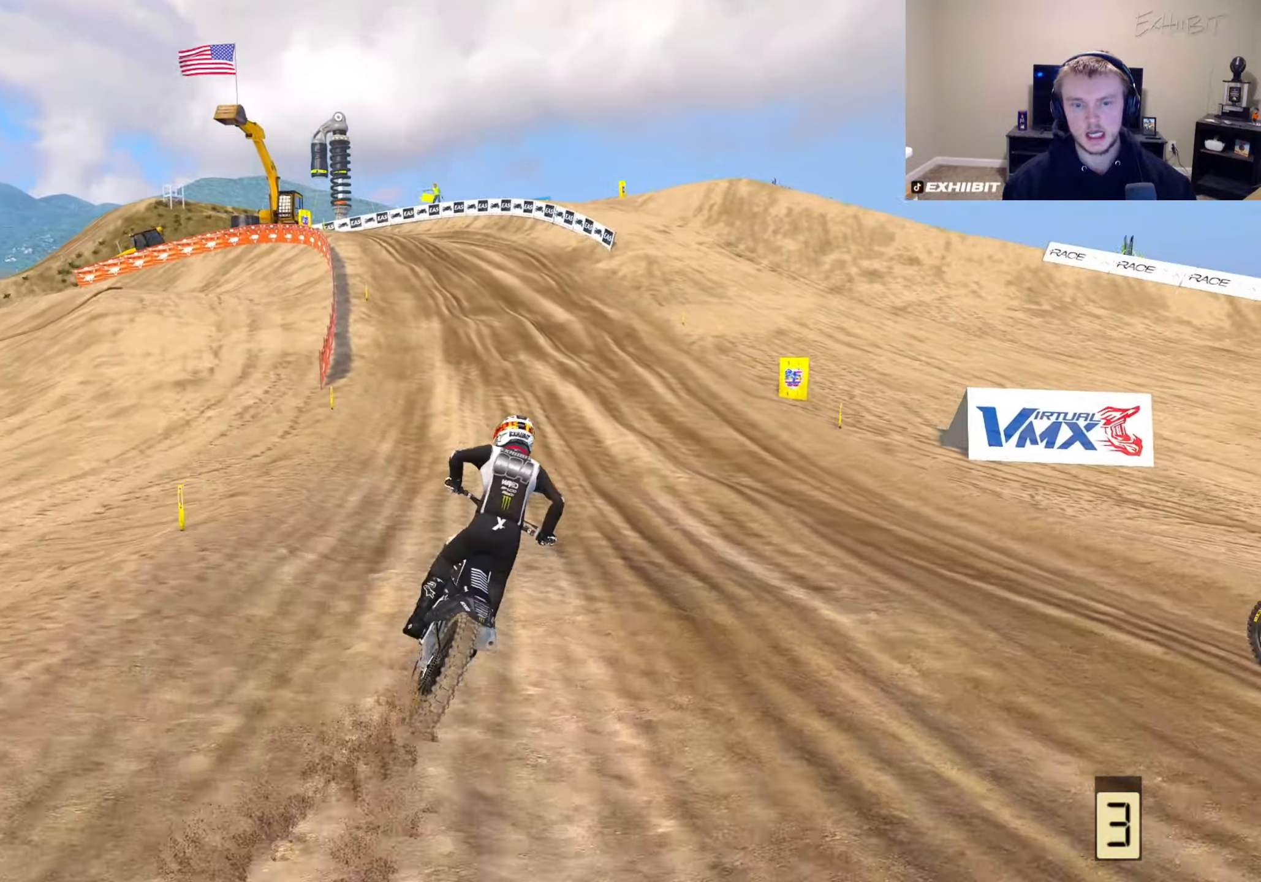
{"dt_ms": 500, "buttons": ["R2"], "left_stick": "left", "right_stick": "center", "events": [[50, "left_stick", "left"], [200, "right_stick", "center"]]}
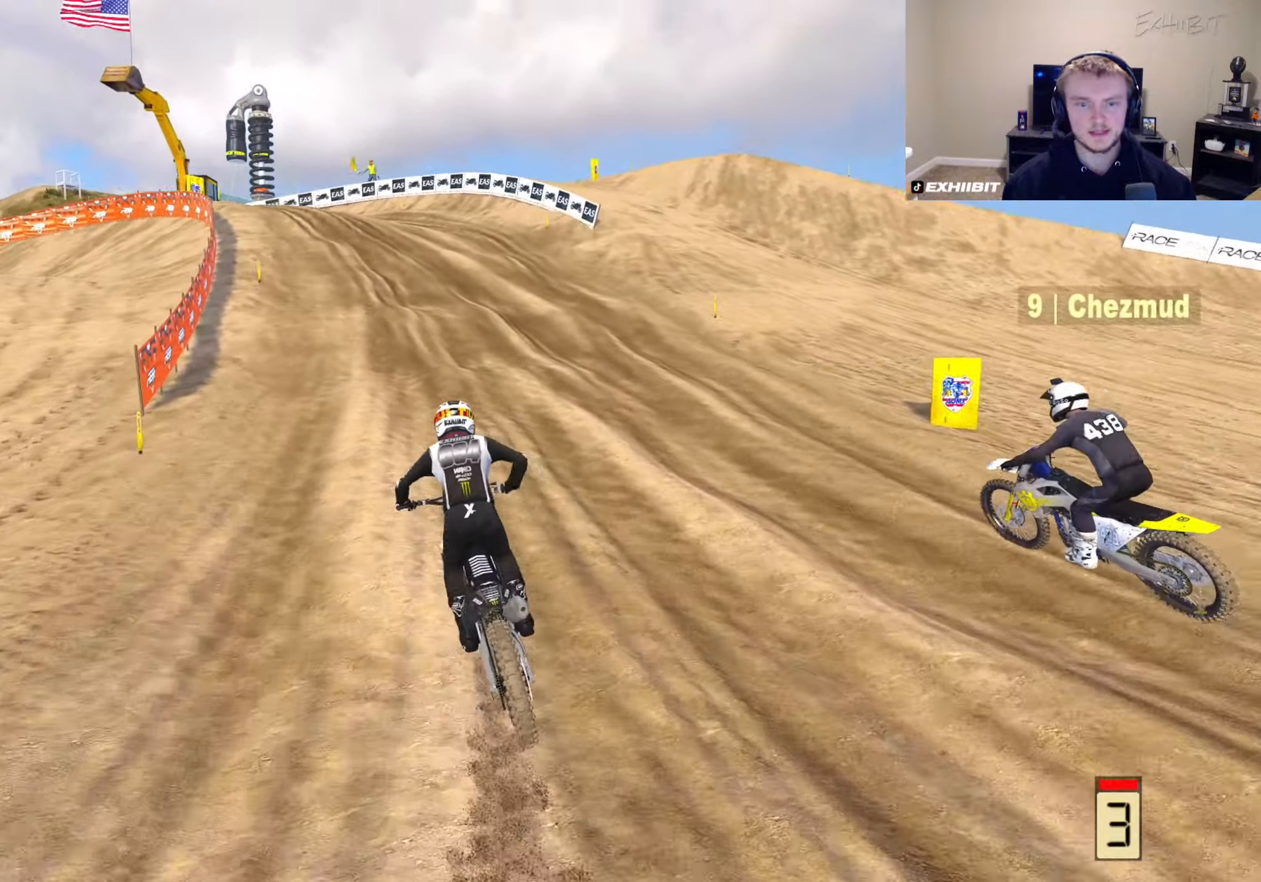
{"dt_ms": 500, "buttons": ["CROSS"], "left_stick": "left", "right_stick": "down", "events": [[233, "left_stick", "down-left"], [333, "left_stick", "center"], [433, "R2", "up"], [483, "CROSS", "down"], [483, "left_stick", "left"], [500, "right_stick", "down"]]}
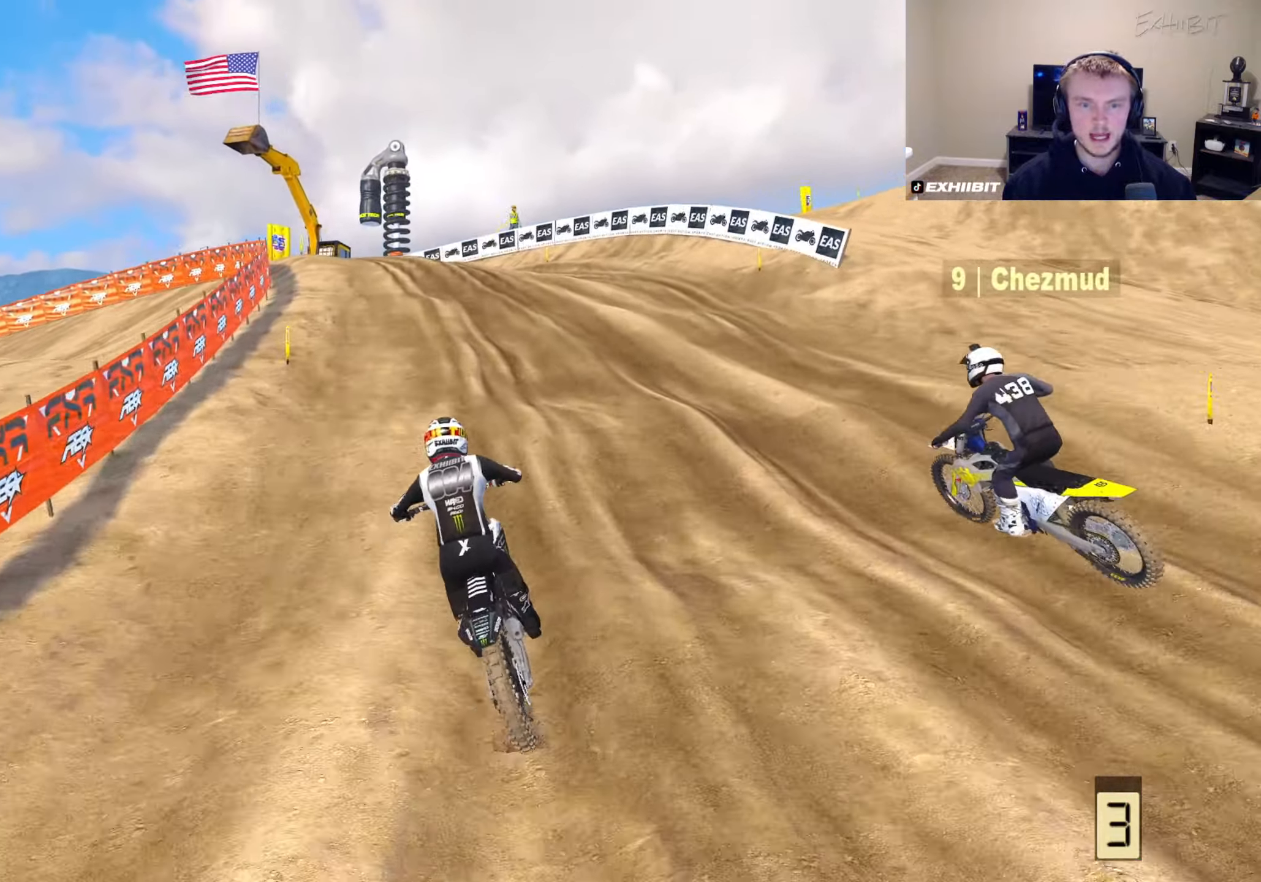
{"dt_ms": 500, "buttons": [], "left_stick": "left", "right_stick": "down-left", "events": [[100, "CROSS", "up"], [117, "right_stick", "down-left"]]}
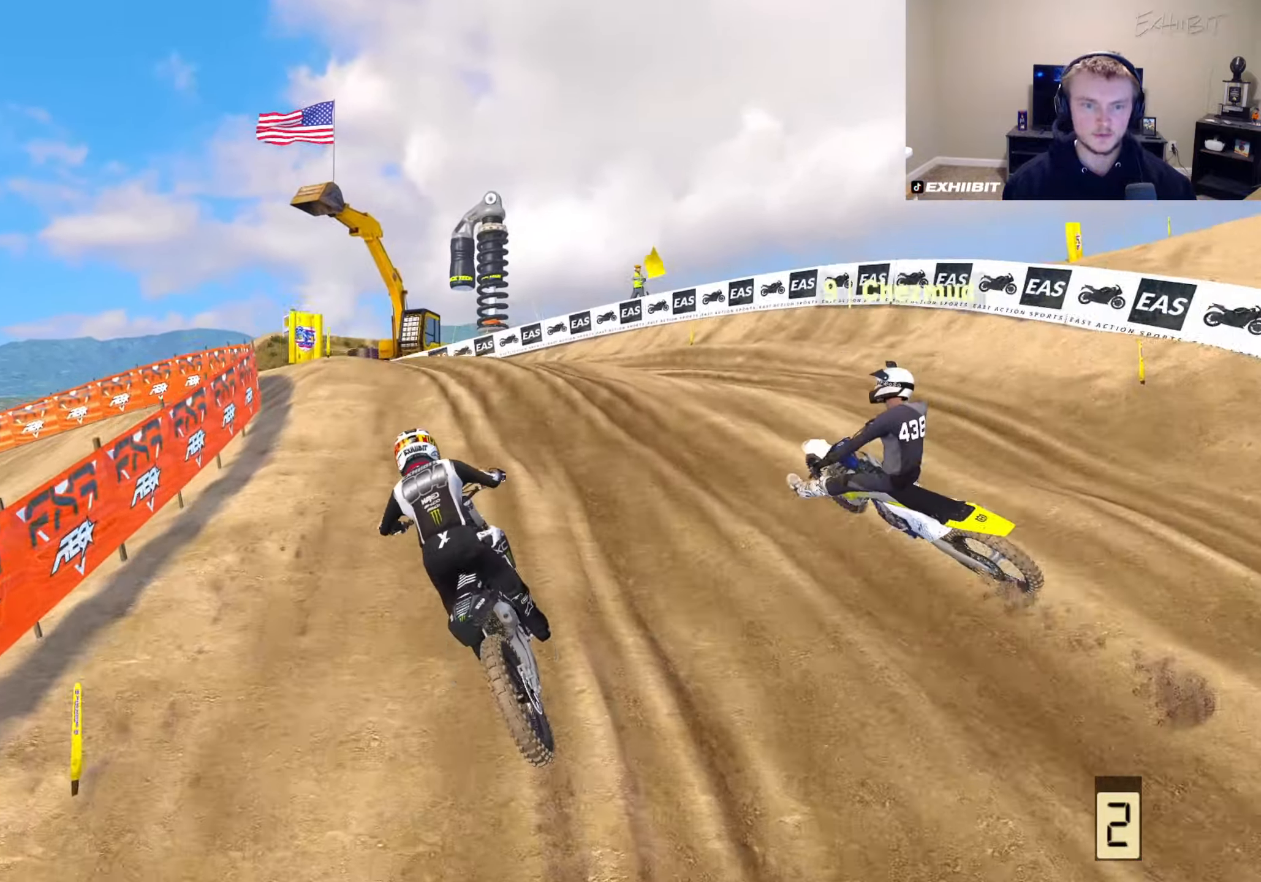
{"dt_ms": 500, "buttons": [], "left_stick": "left", "right_stick": "center", "events": [[117, "R3", "down"], [233, "R3", "up"], [467, "right_stick", "center"]]}
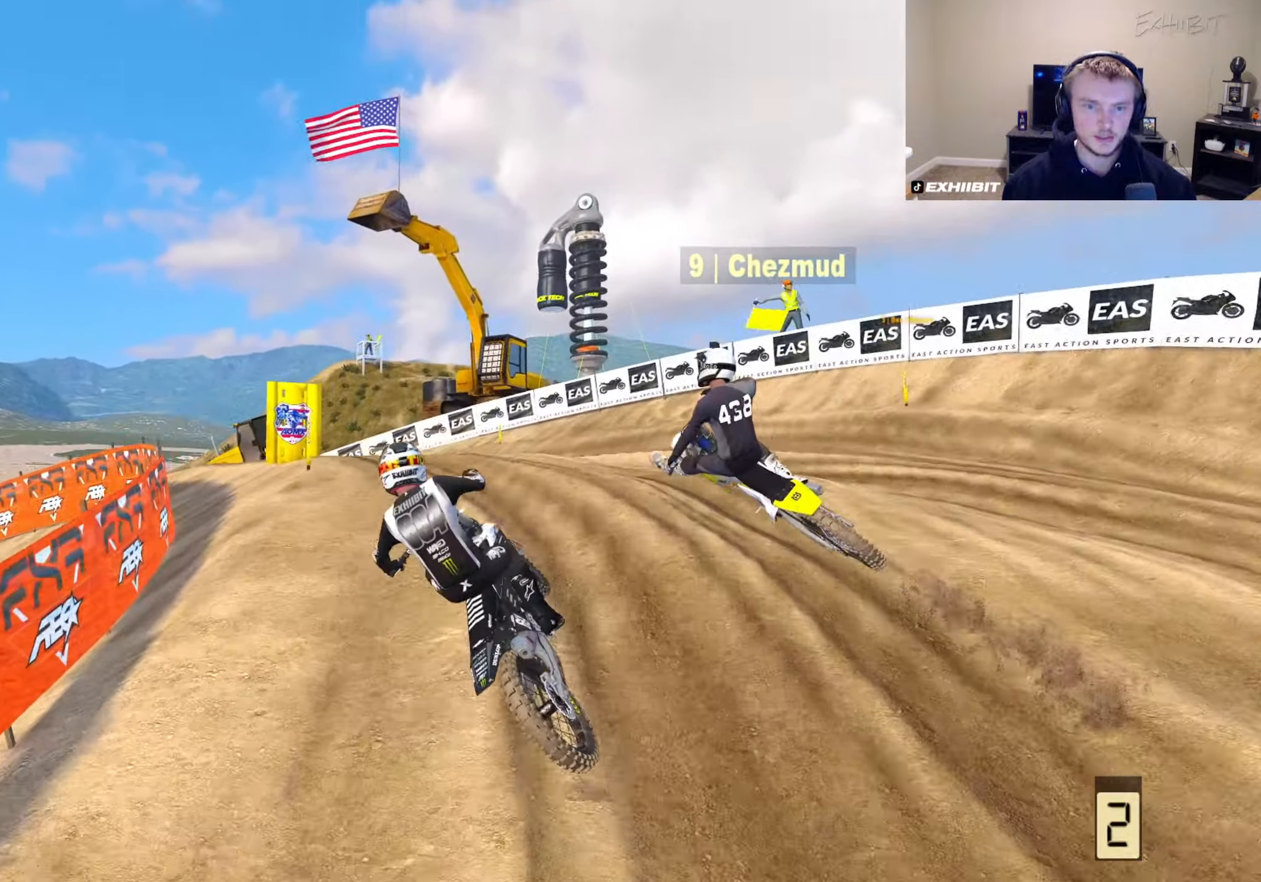
{"dt_ms": 500, "buttons": [], "left_stick": "left", "right_stick": "down", "events": [[433, "right_stick", "down"]]}
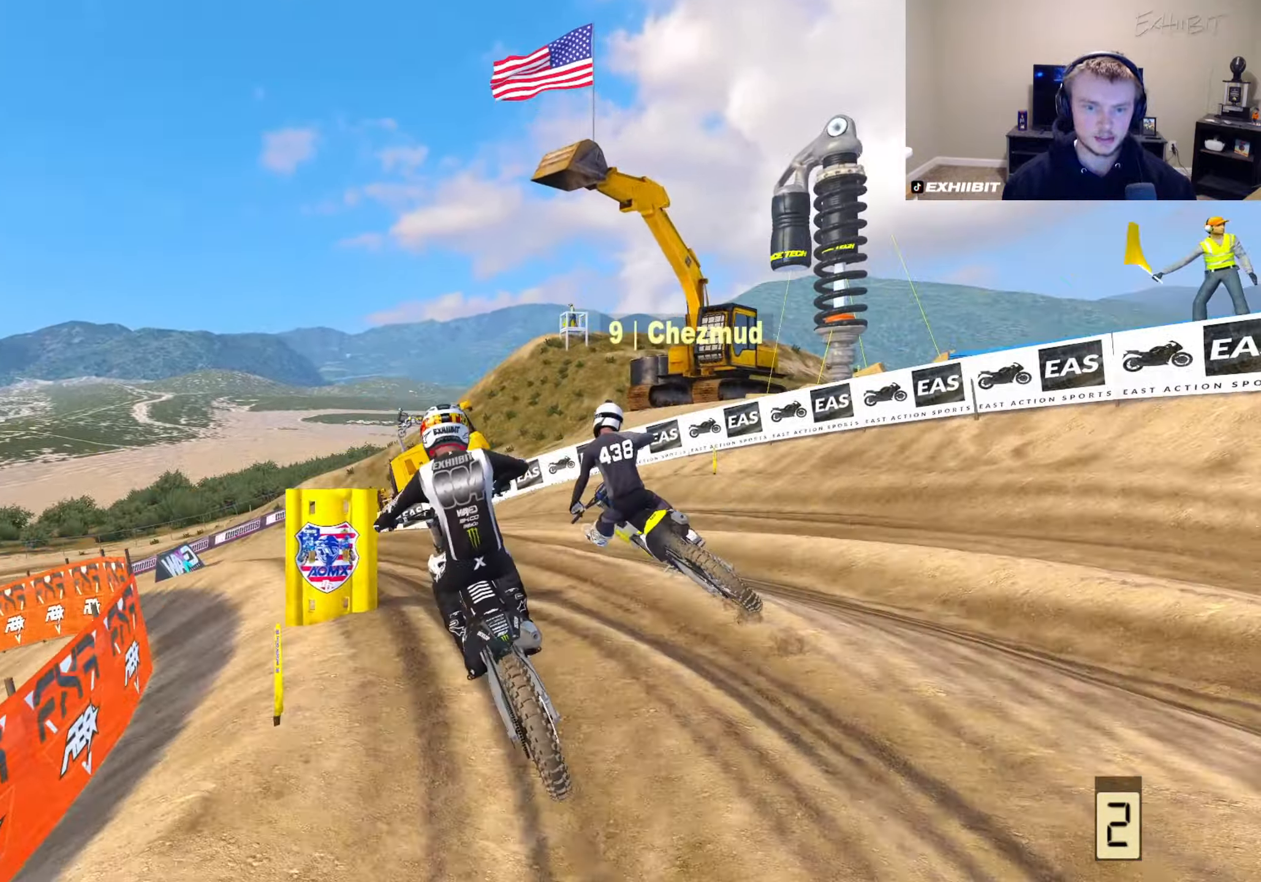
{"dt_ms": 500, "buttons": ["R2"], "left_stick": "left", "right_stick": "center", "events": [[400, "R2", "down"], [400, "right_stick", "center"]]}
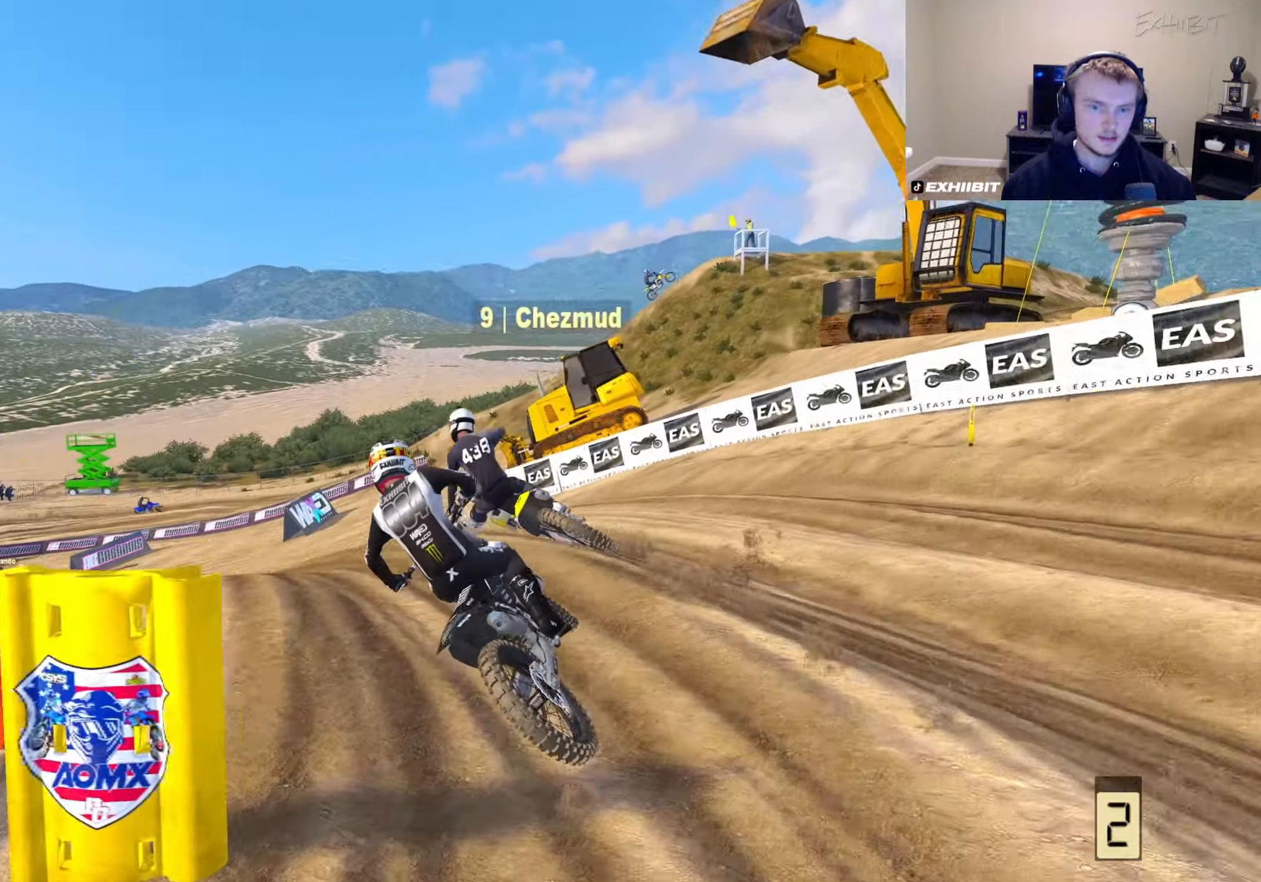
{"dt_ms": 500, "buttons": ["R2"], "left_stick": "left", "right_stick": "center", "events": [[217, "R2", "up"], [433, "R2", "down"]]}
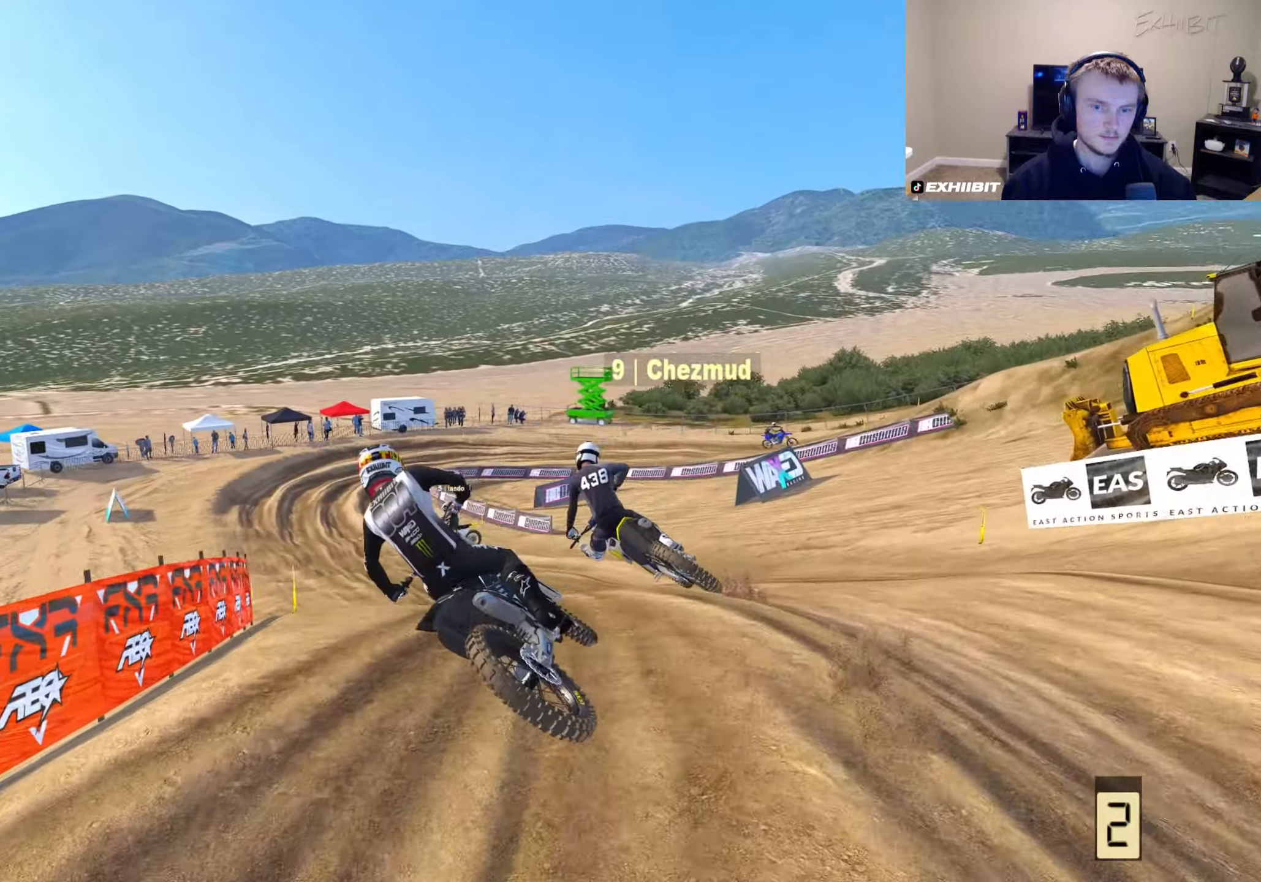
{"dt_ms": 500, "buttons": ["R2"], "left_stick": "center", "right_stick": "center", "events": [[50, "left_stick", "down-left"], [333, "R2", "up"], [450, "R2", "down"], [450, "left_stick", "center"]]}
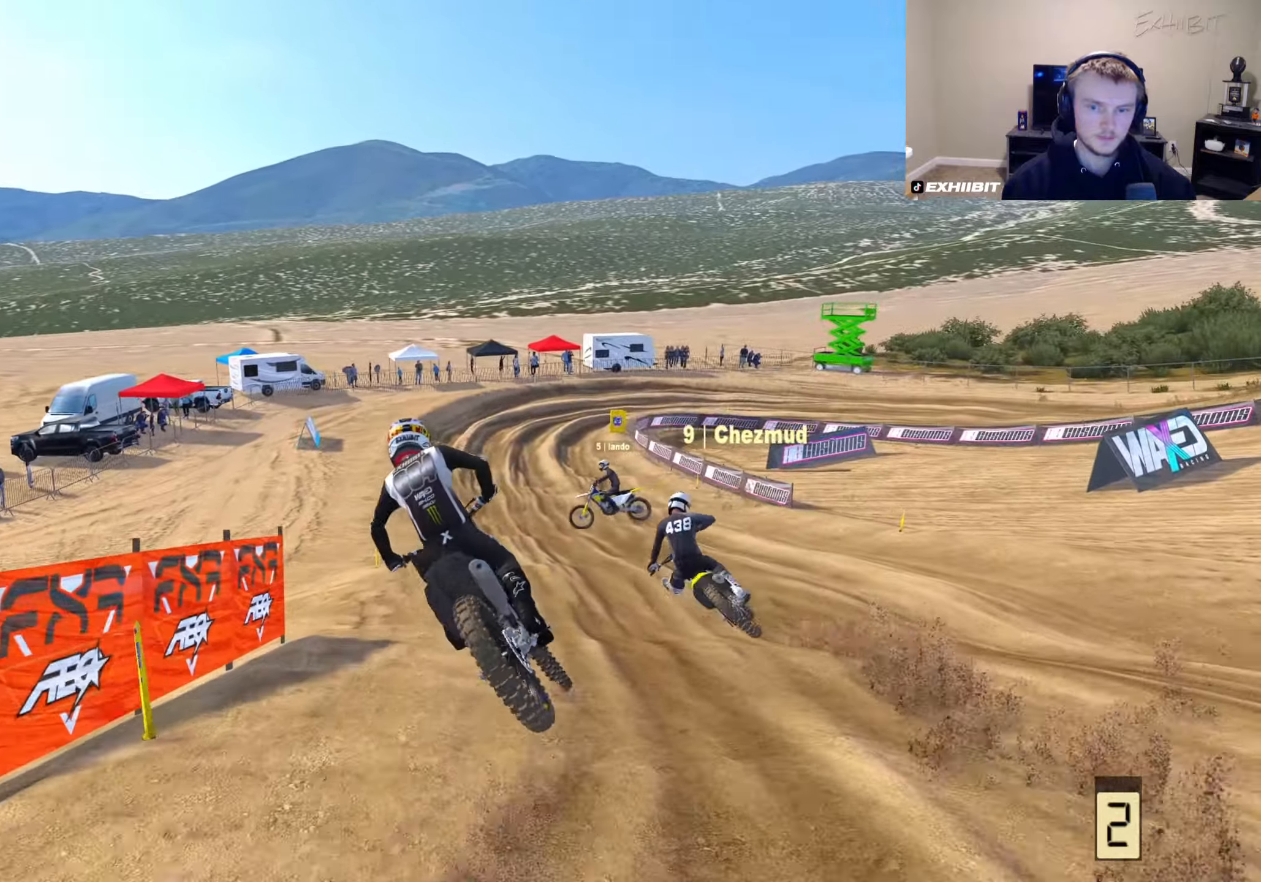
{"dt_ms": 500, "buttons": ["R2"], "left_stick": "center", "right_stick": "left", "events": [[33, "R3", "down"], [33, "right_stick", "up-left"], [167, "R3", "up"], [167, "right_stick", "left"], [183, "R2", "up"], [367, "R2", "down"]]}
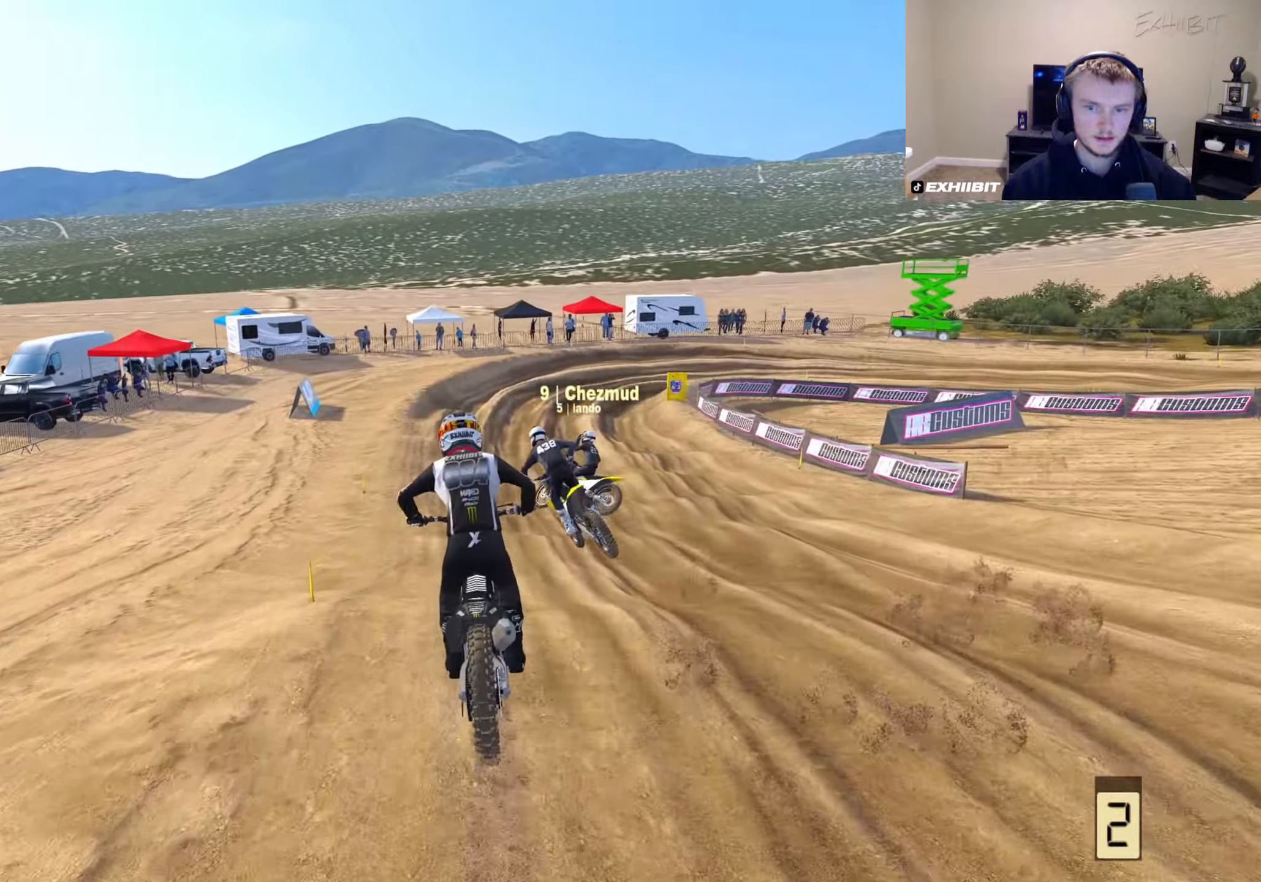
{"dt_ms": 500, "buttons": [], "left_stick": "right", "right_stick": "left", "events": [[100, "R2", "up"], [300, "R2", "down"], [383, "R2", "up"], [383, "left_stick", "right"]]}
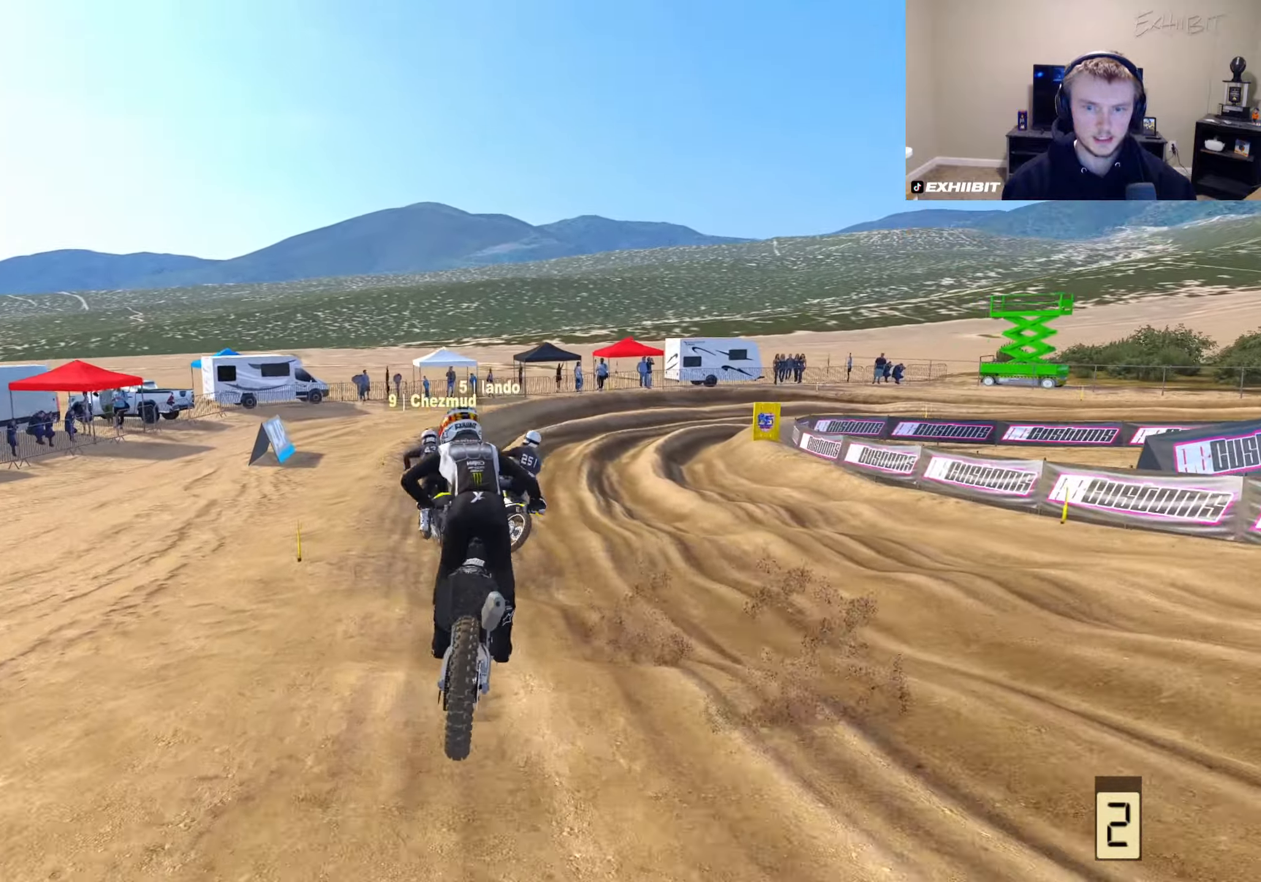
{"dt_ms": 500, "buttons": ["R2"], "left_stick": "center", "right_stick": "left", "events": [[67, "left_stick", "center"], [83, "R2", "down"], [333, "R2", "up"], [467, "R2", "down"]]}
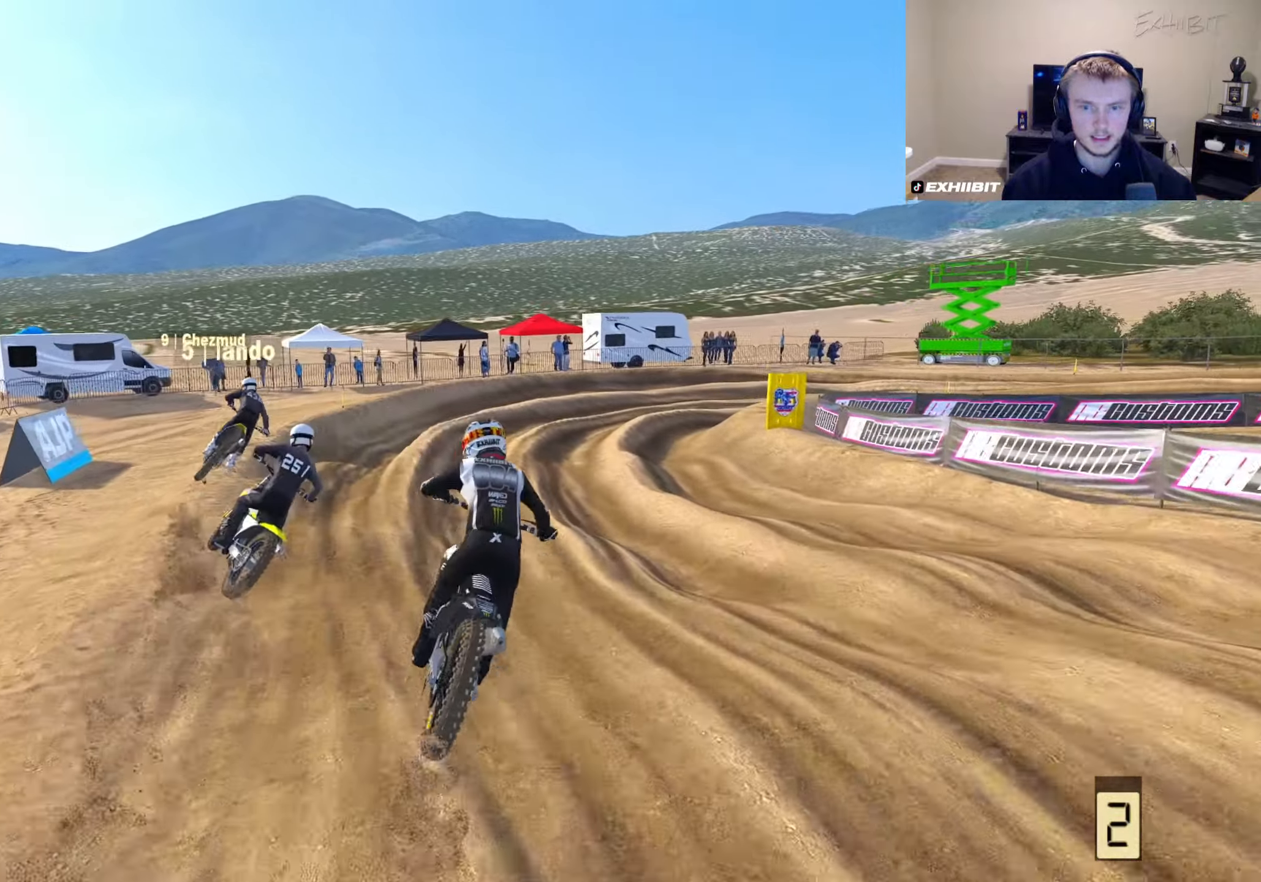
{"dt_ms": 500, "buttons": ["R3"], "left_stick": "center", "right_stick": "left", "events": [[200, "R2", "up"], [500, "R3", "down"]]}
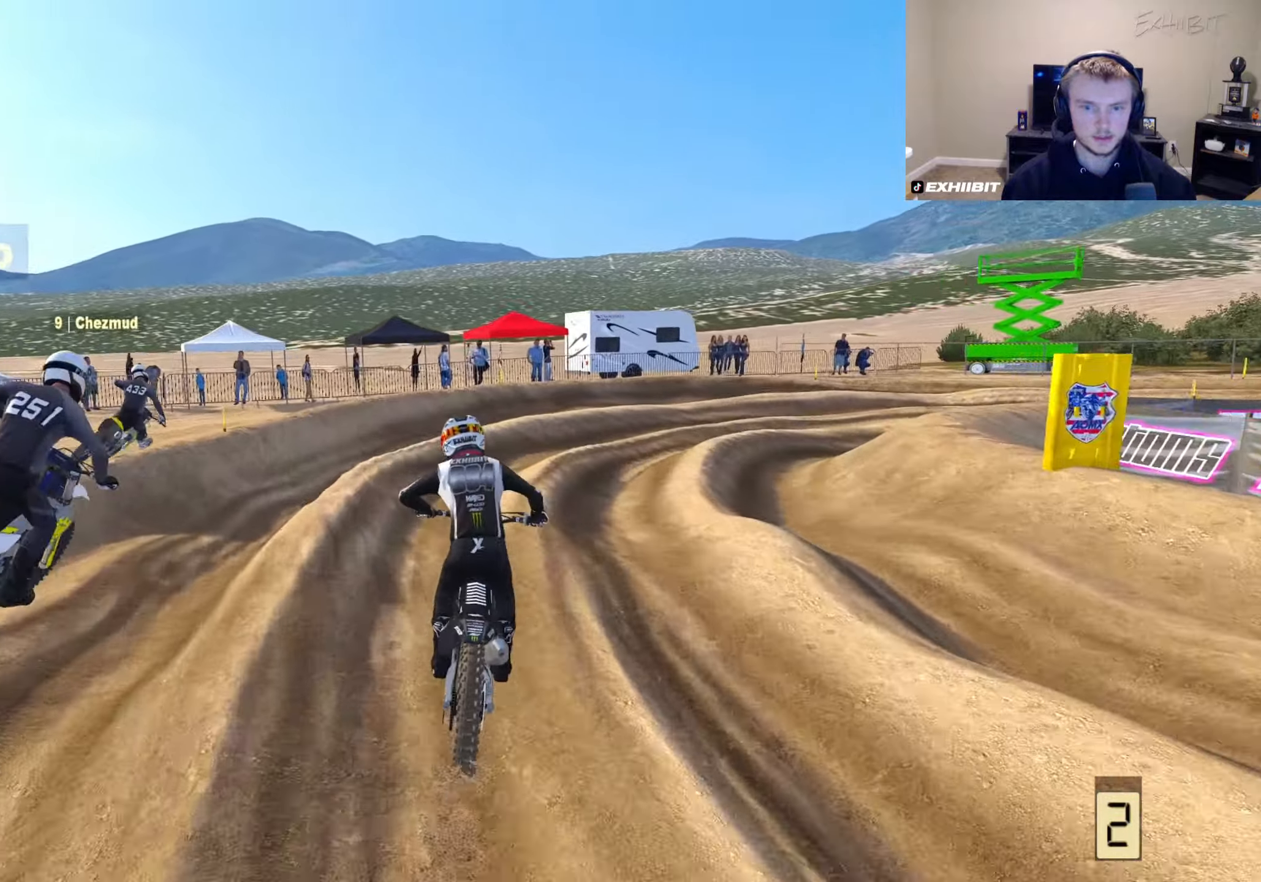
{"dt_ms": 500, "buttons": [], "left_stick": "right", "right_stick": "left", "events": [[117, "R3", "up"], [117, "left_stick", "right"]]}
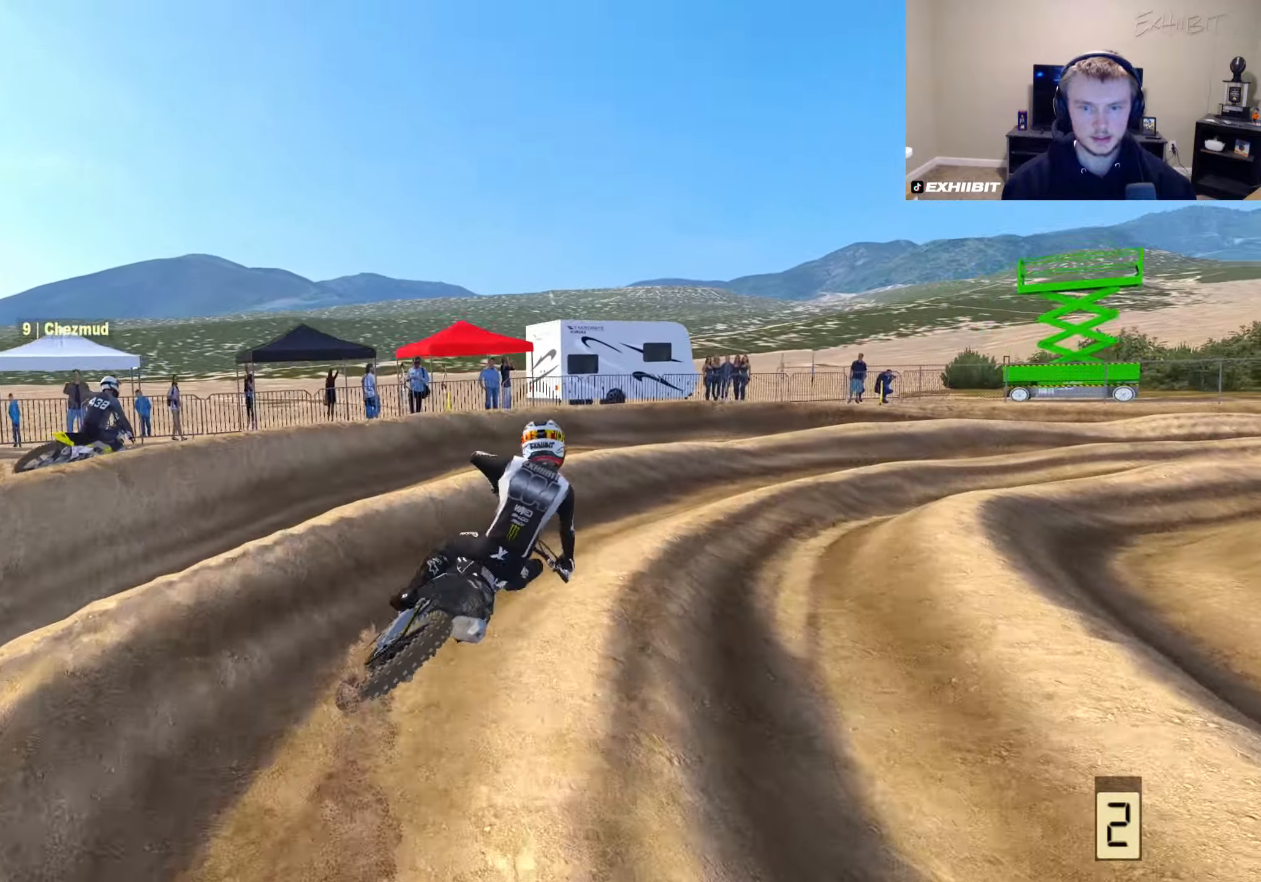
{"dt_ms": 500, "buttons": ["R2"], "left_stick": "right", "right_stick": "up-left", "events": [[133, "right_stick", "up-left"], [450, "R2", "down"]]}
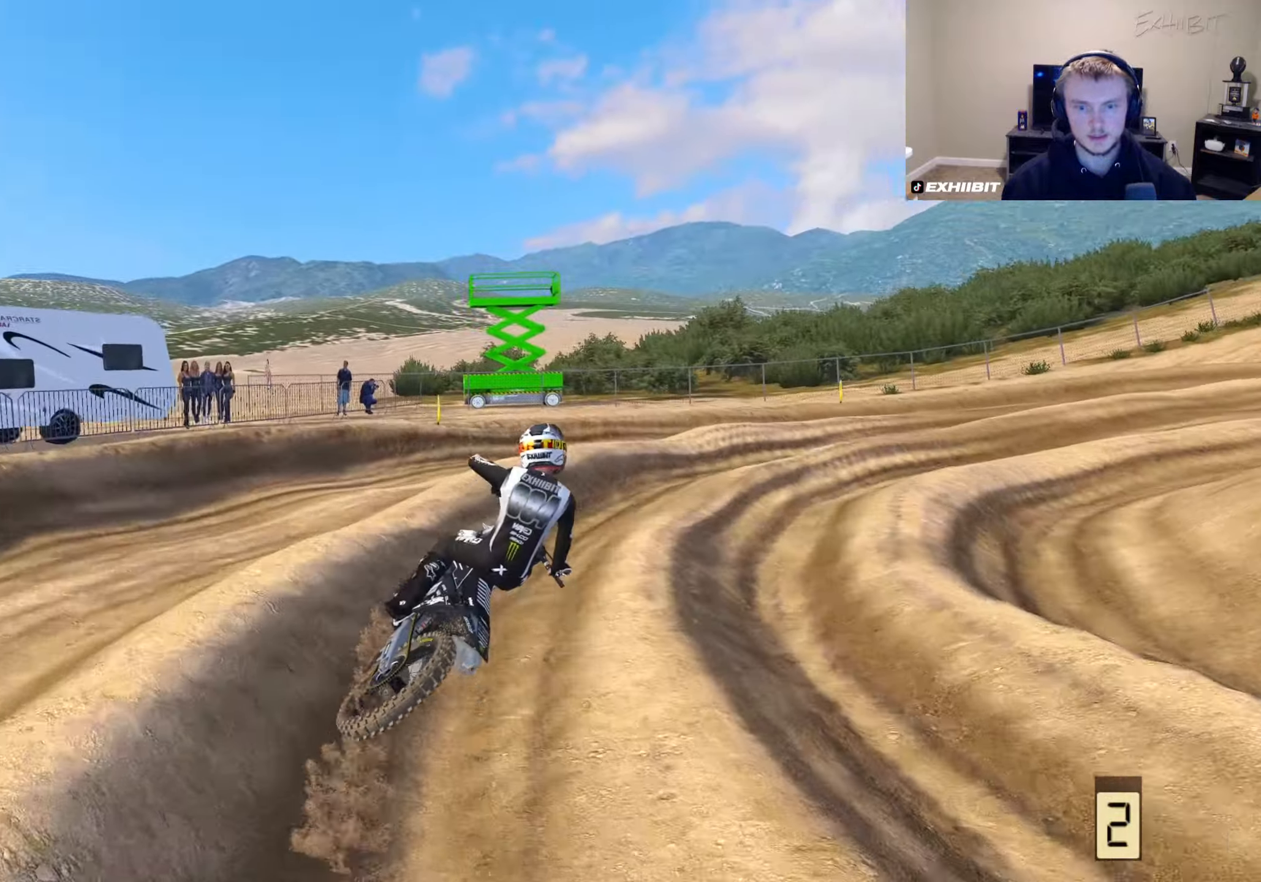
{"dt_ms": 500, "buttons": ["R2"], "left_stick": "right", "right_stick": "left", "events": [[233, "right_stick", "left"], [250, "R2", "up"], [400, "R2", "down"]]}
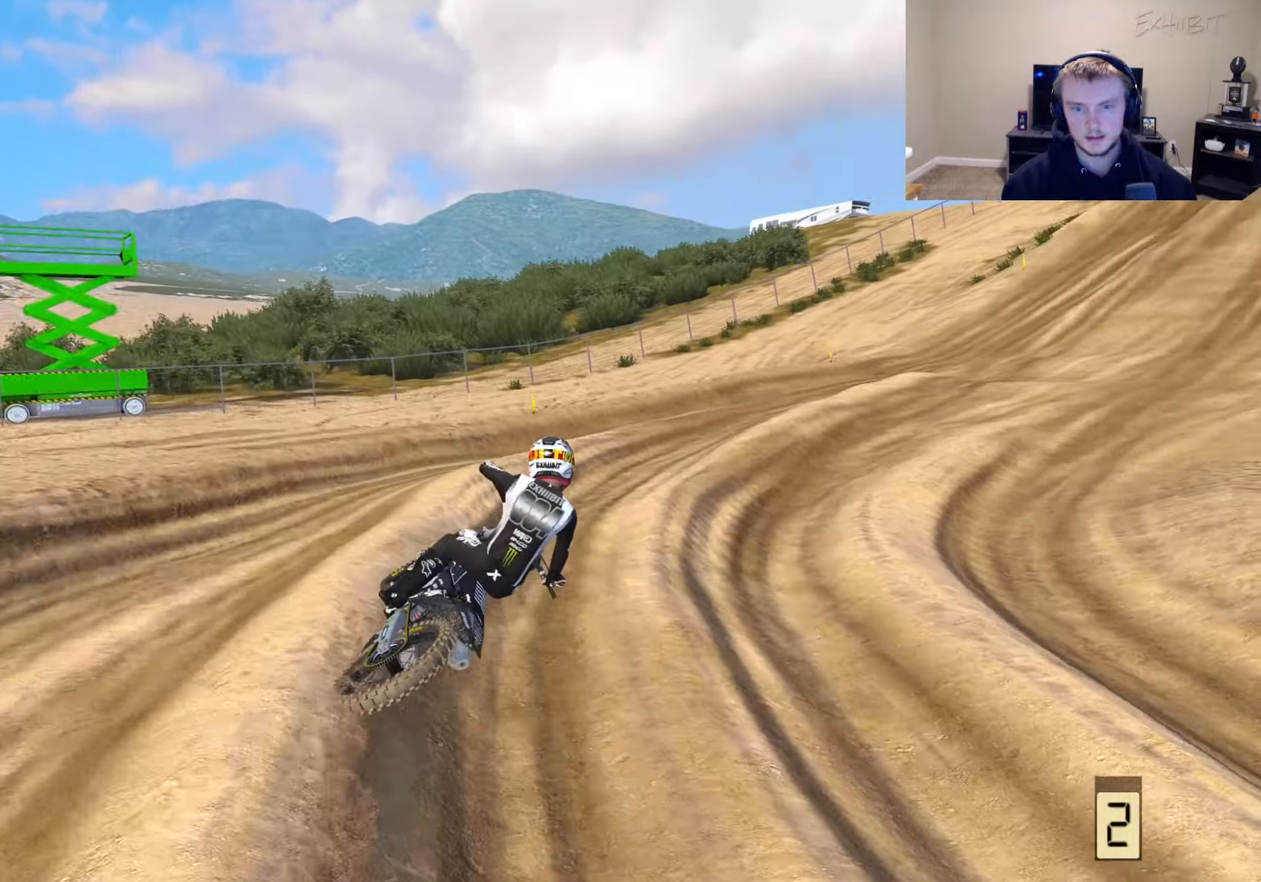
{"dt_ms": 500, "buttons": ["R2"], "left_stick": "right", "right_stick": "left", "events": []}
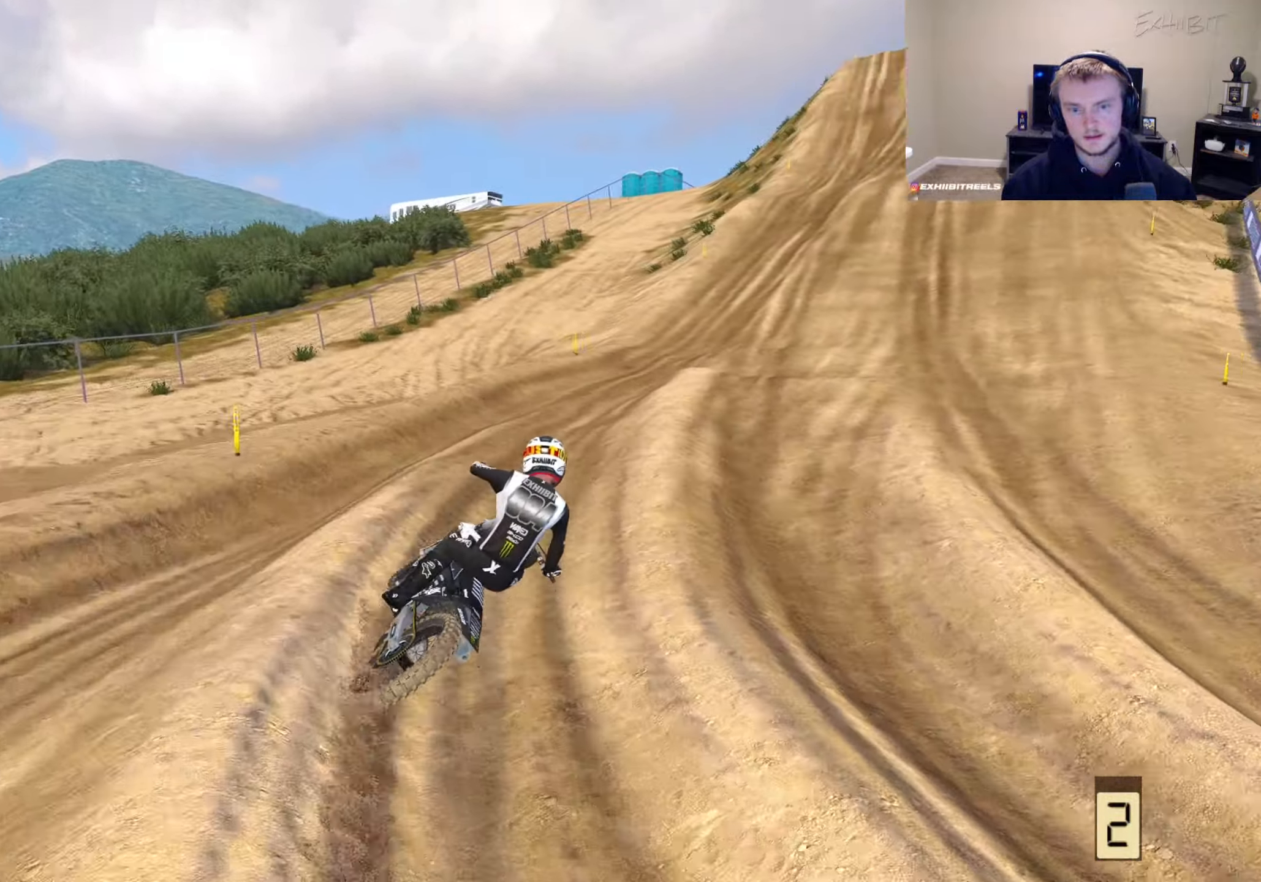
{"dt_ms": 500, "buttons": ["R2"], "left_stick": "right", "right_stick": "center", "events": [[100, "right_stick", "center"]]}
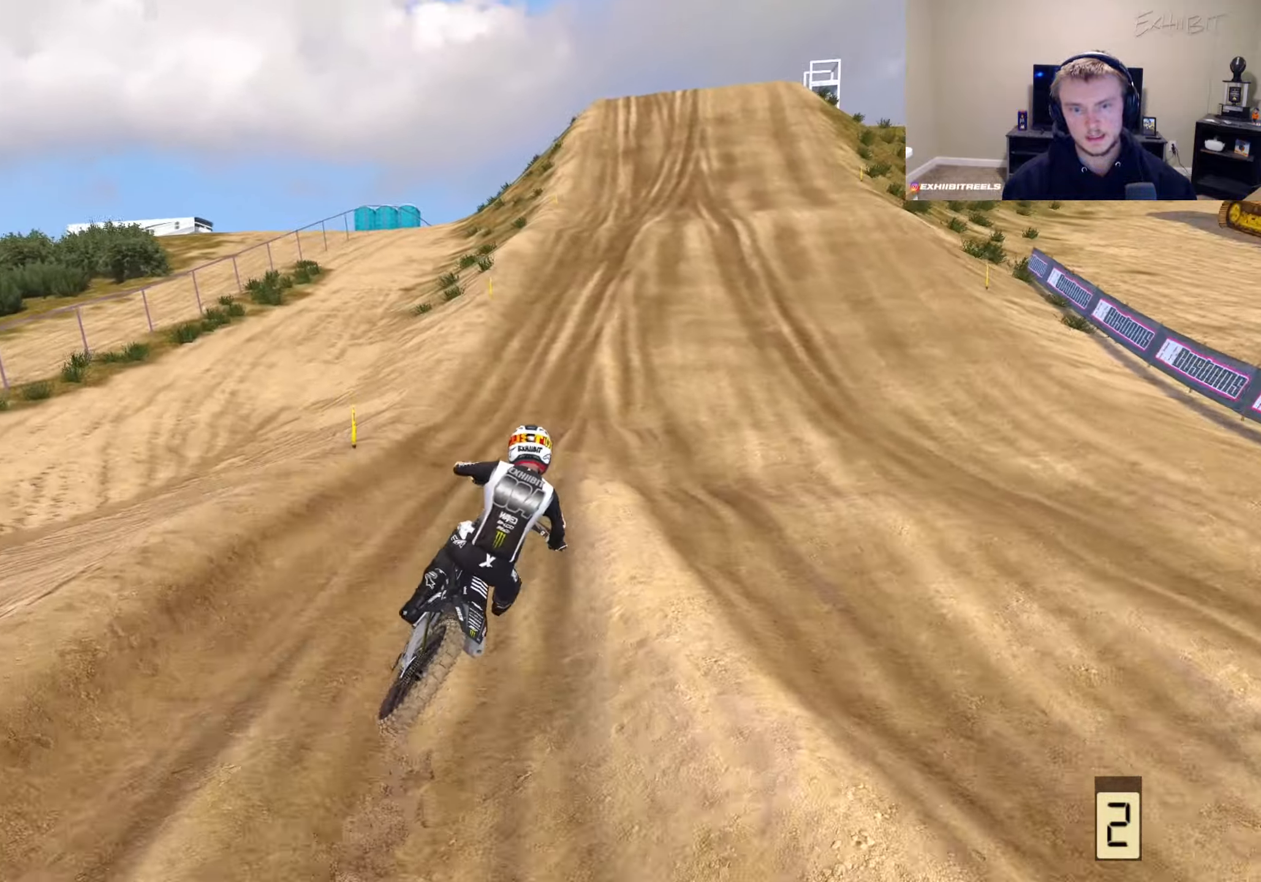
{"dt_ms": 500, "buttons": ["R2"], "left_stick": "center", "right_stick": "center", "events": [[117, "left_stick", "center"], [167, "right_stick", "left"], [200, "R3", "down"], [350, "R3", "up"], [383, "right_stick", "center"]]}
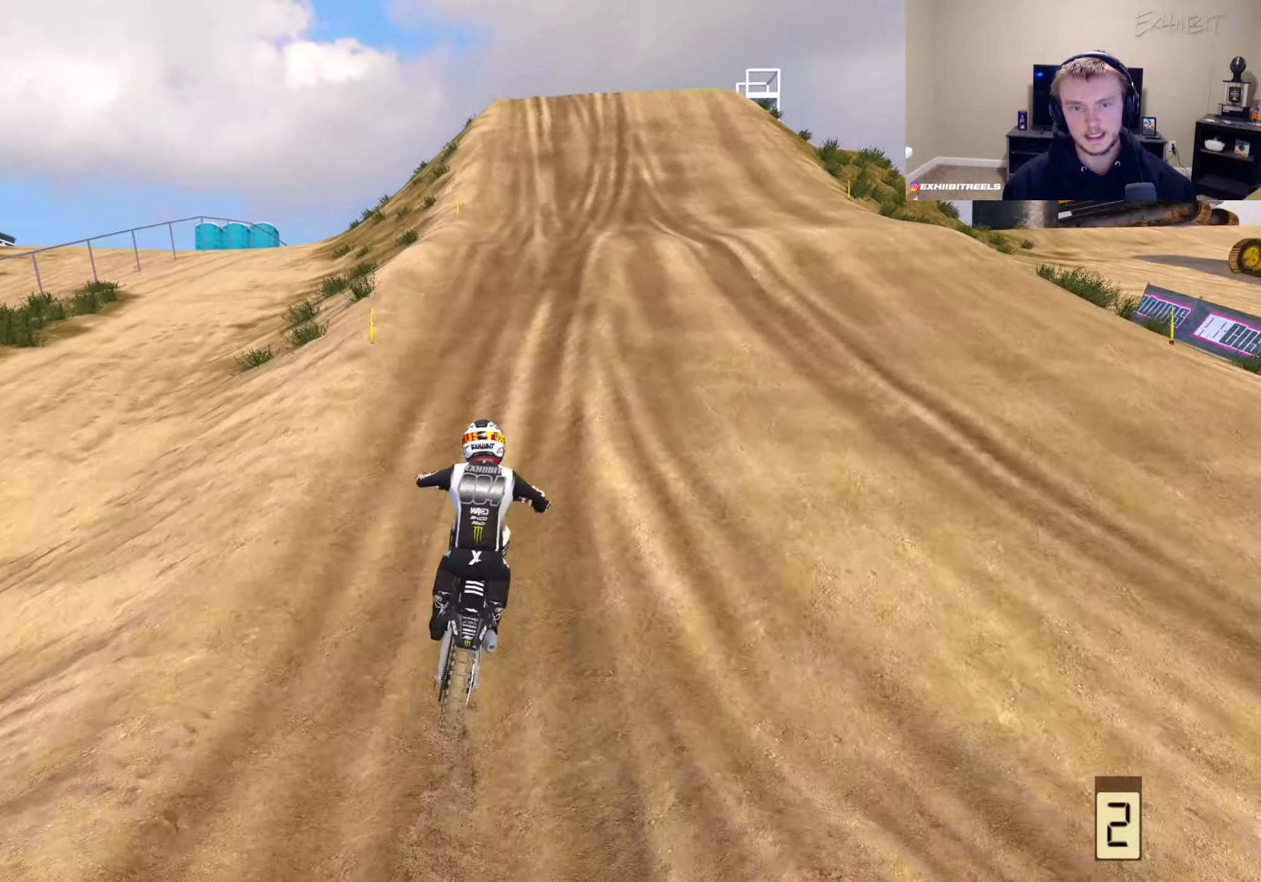
{"dt_ms": 500, "buttons": ["R2"], "left_stick": "center", "right_stick": "center", "events": []}